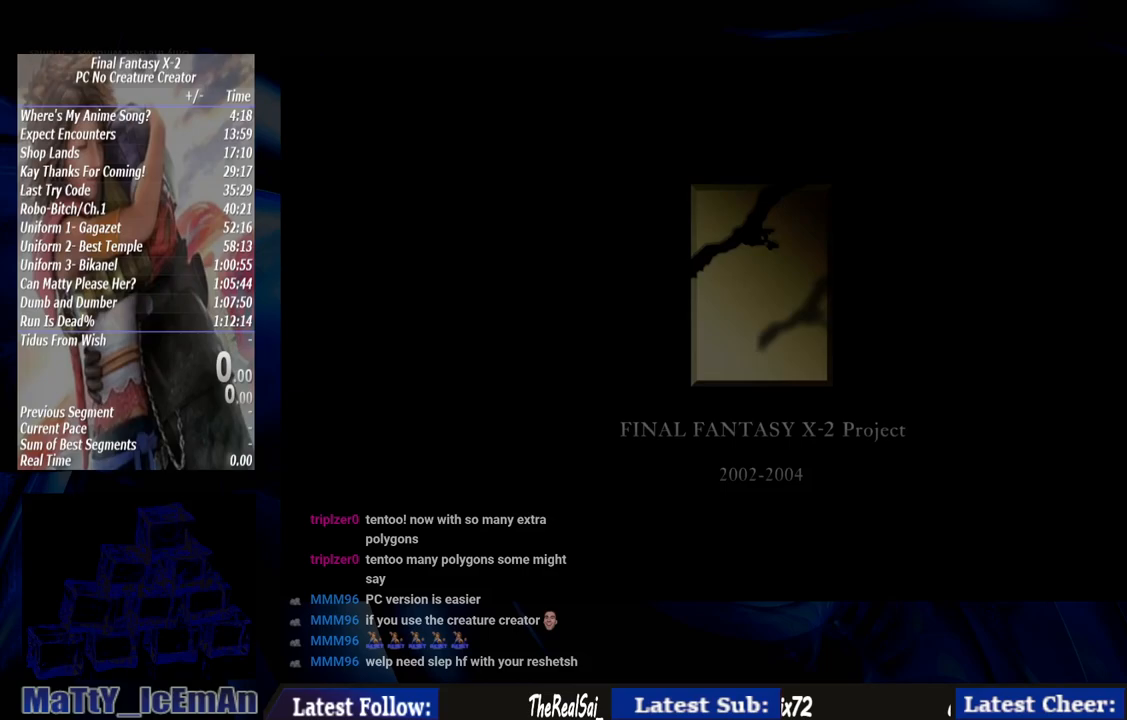
Gameplay with a controller (PlayStation layout); each line is a JSON object with the inputs held at the frame after it. "events" lists button and stick changes between this image and that frame as [ms after this image, input, new state], when the widget could be followed in between. Not read: L3 R3.
{"buttons": [], "left_stick": "center", "right_stick": "center", "events": []}
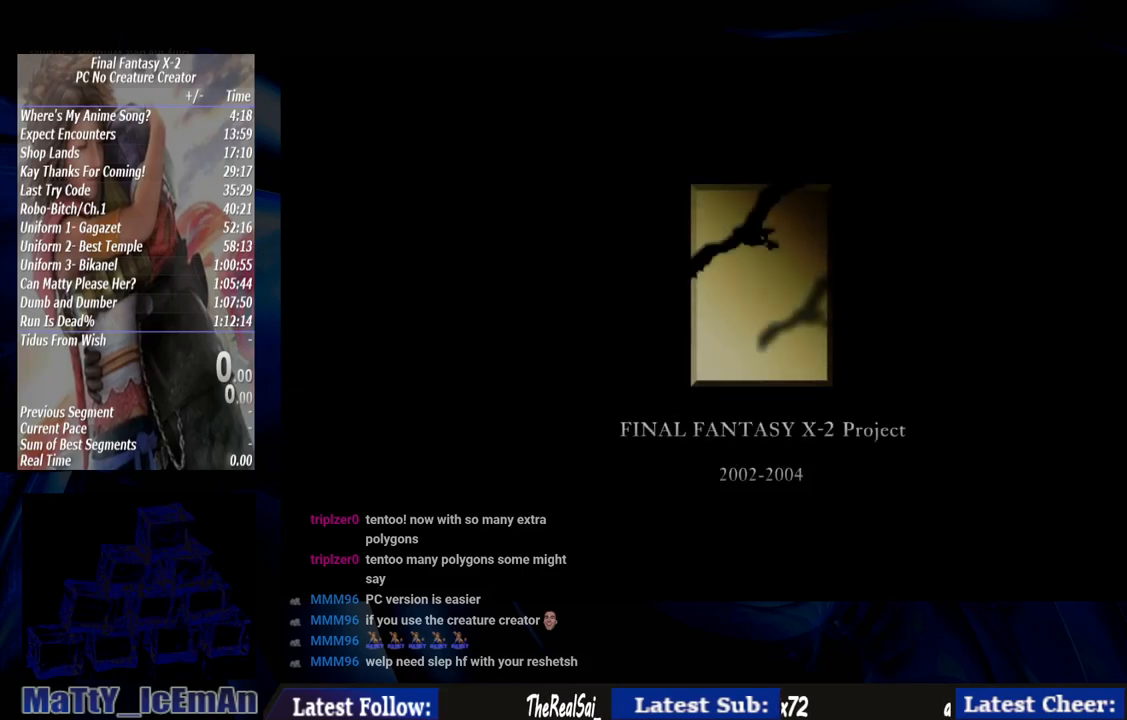
{"buttons": [], "left_stick": "center", "right_stick": "center", "events": []}
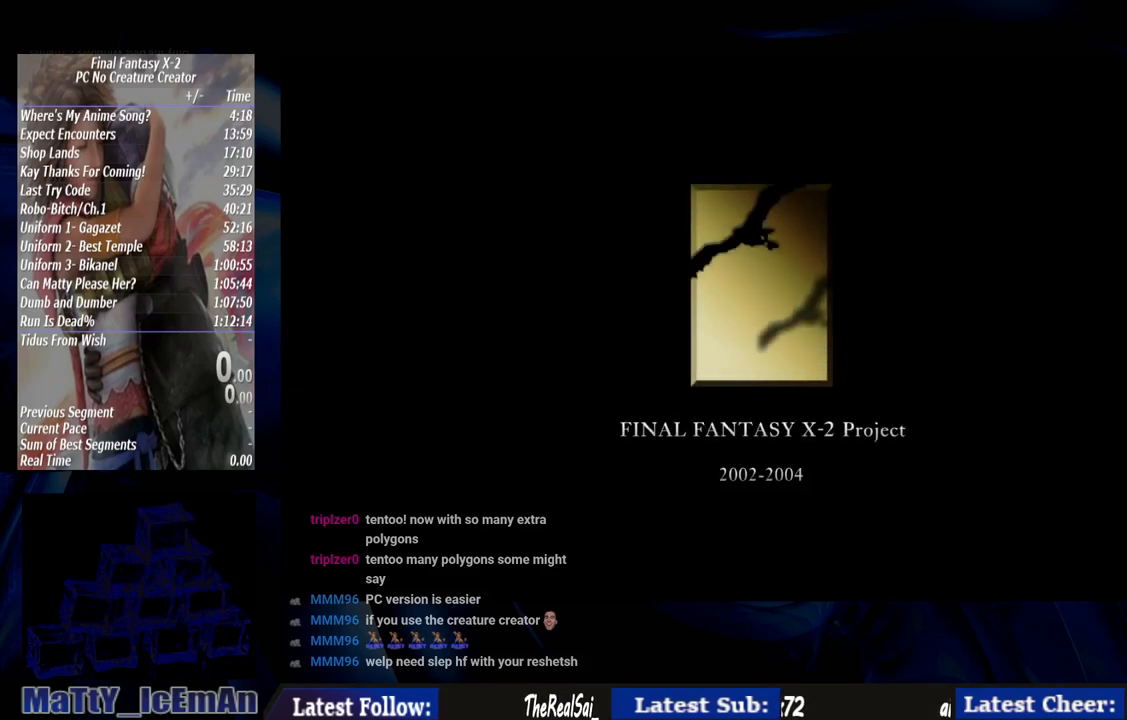
{"buttons": [], "left_stick": "center", "right_stick": "center", "events": []}
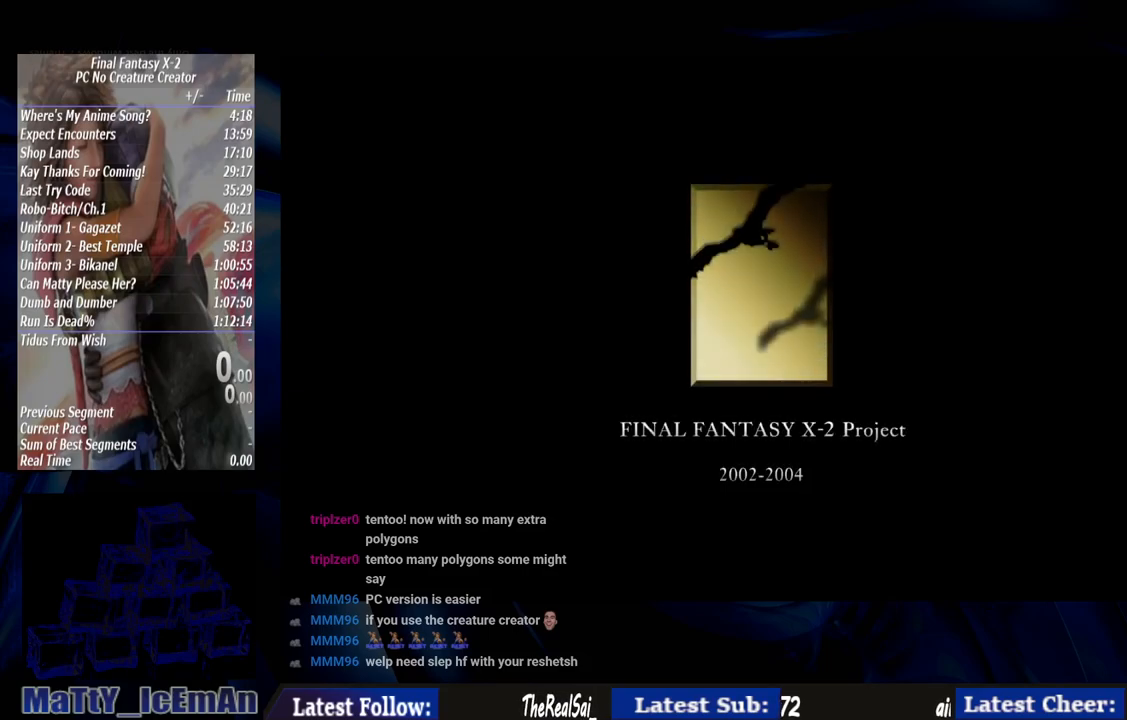
{"buttons": [], "left_stick": "center", "right_stick": "center", "events": []}
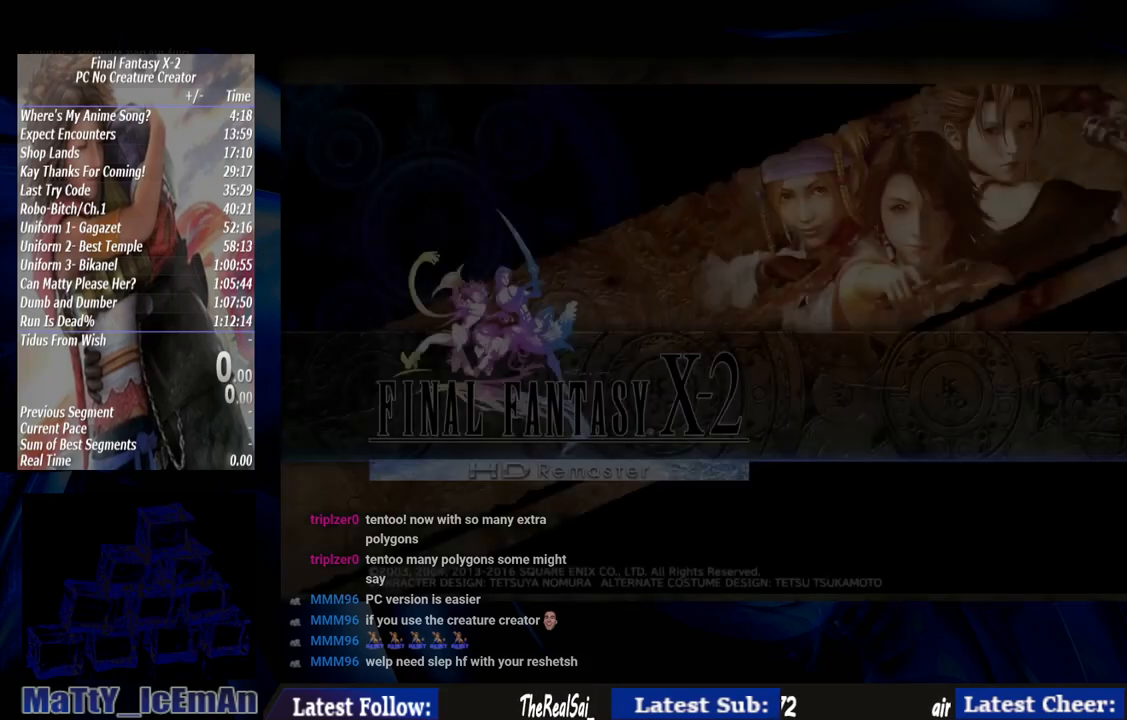
{"buttons": ["DPAD_DOWN"], "left_stick": "center", "right_stick": "center", "events": [[467, "DPAD_DOWN", "down"]]}
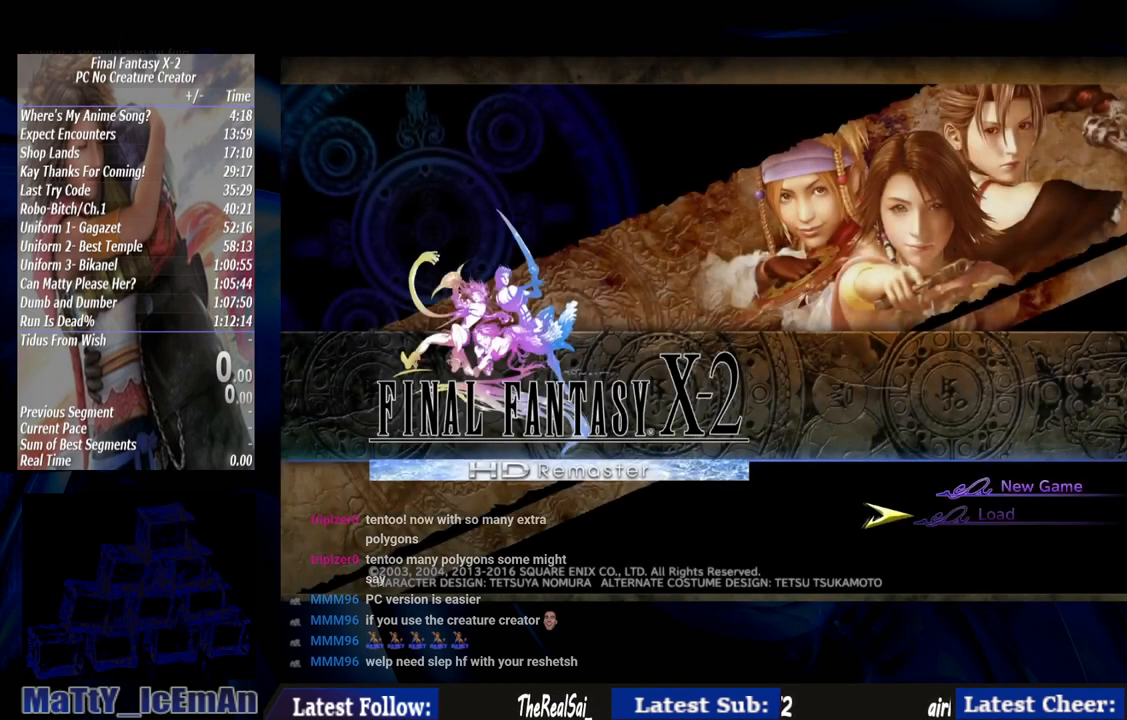
{"buttons": ["DPAD_DOWN"], "left_stick": "center", "right_stick": "center", "events": [[267, "DPAD_DOWN", "up"], [333, "DPAD_DOWN", "down"], [400, "DPAD_DOWN", "up"], [500, "DPAD_DOWN", "down"]]}
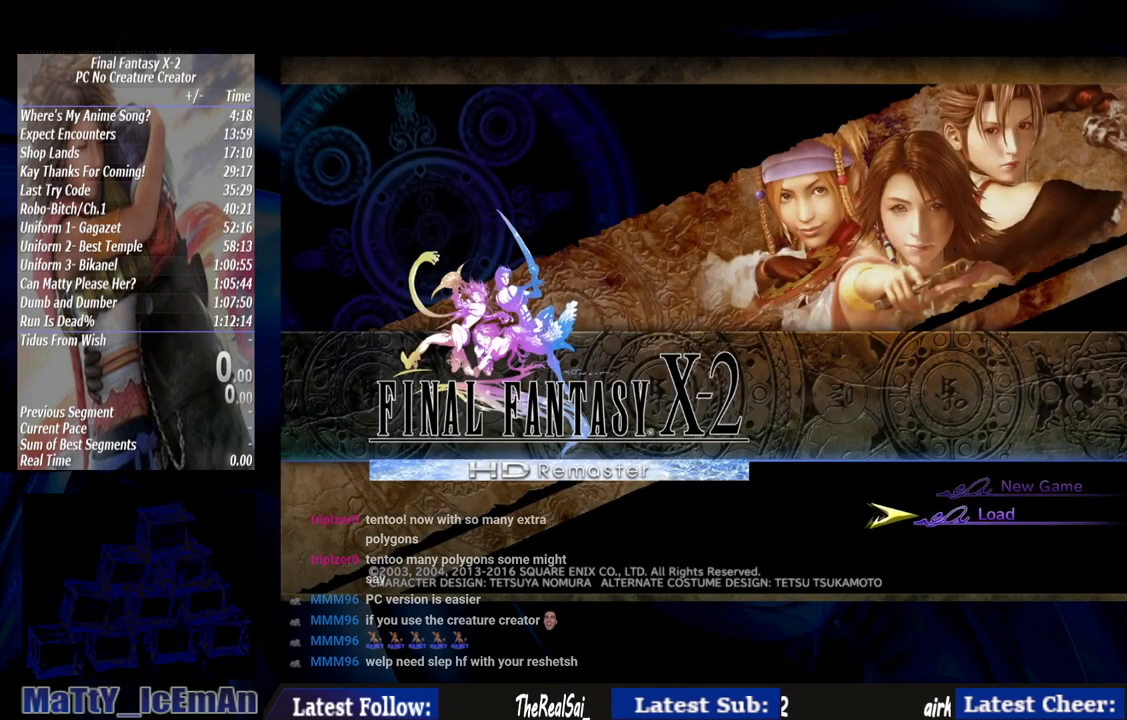
{"buttons": ["DPAD_DOWN"], "left_stick": "center", "right_stick": "center", "events": [[100, "DPAD_DOWN", "up"], [167, "DPAD_DOWN", "down"], [267, "DPAD_DOWN", "up"], [333, "DPAD_DOWN", "down"], [400, "DPAD_DOWN", "up"], [433, "DPAD_DOWN", "down"]]}
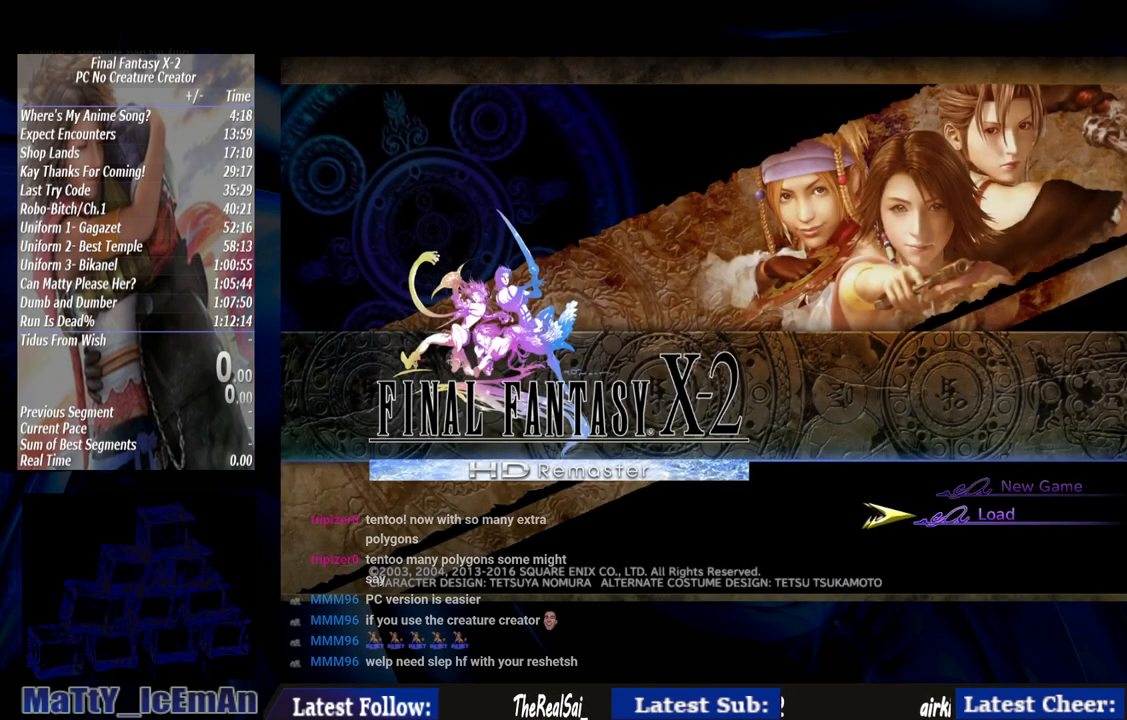
{"buttons": ["DPAD_DOWN"], "left_stick": "center", "right_stick": "center", "events": [[33, "DPAD_DOWN", "up"], [100, "DPAD_DOWN", "down"], [233, "DPAD_DOWN", "up"], [300, "DPAD_DOWN", "down"], [367, "DPAD_DOWN", "up"], [467, "DPAD_DOWN", "down"]]}
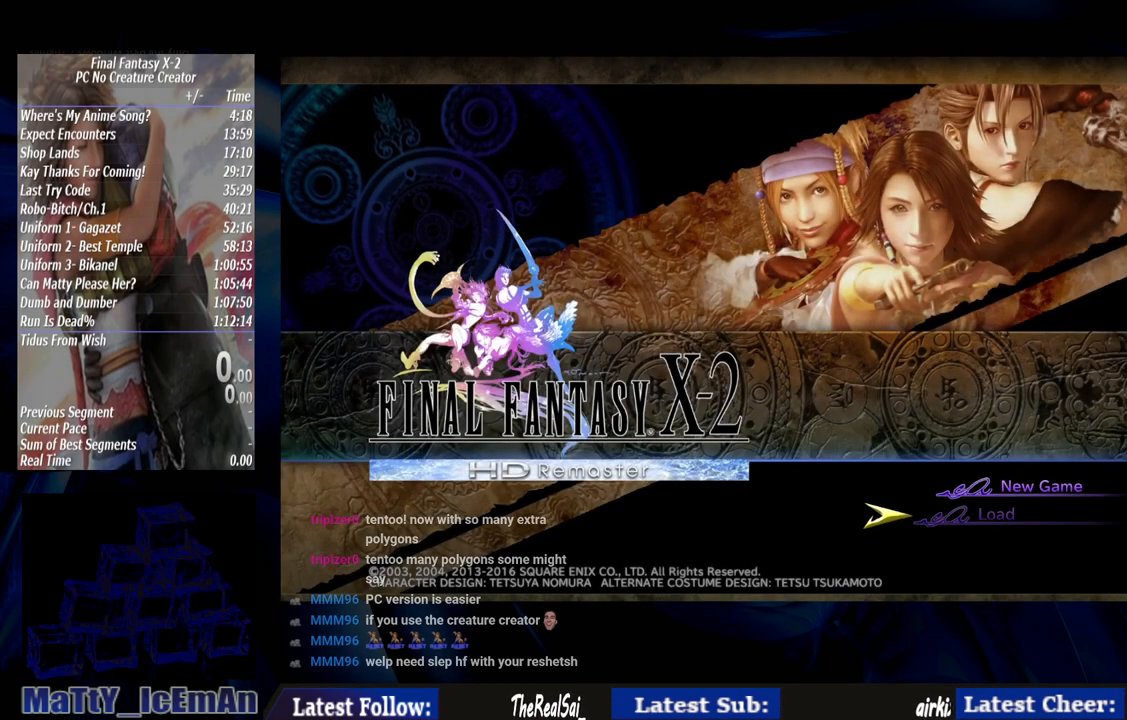
{"buttons": [], "left_stick": "center", "right_stick": "center", "events": [[33, "DPAD_DOWN", "up"], [133, "DPAD_DOWN", "down"], [233, "DPAD_DOWN", "up"]]}
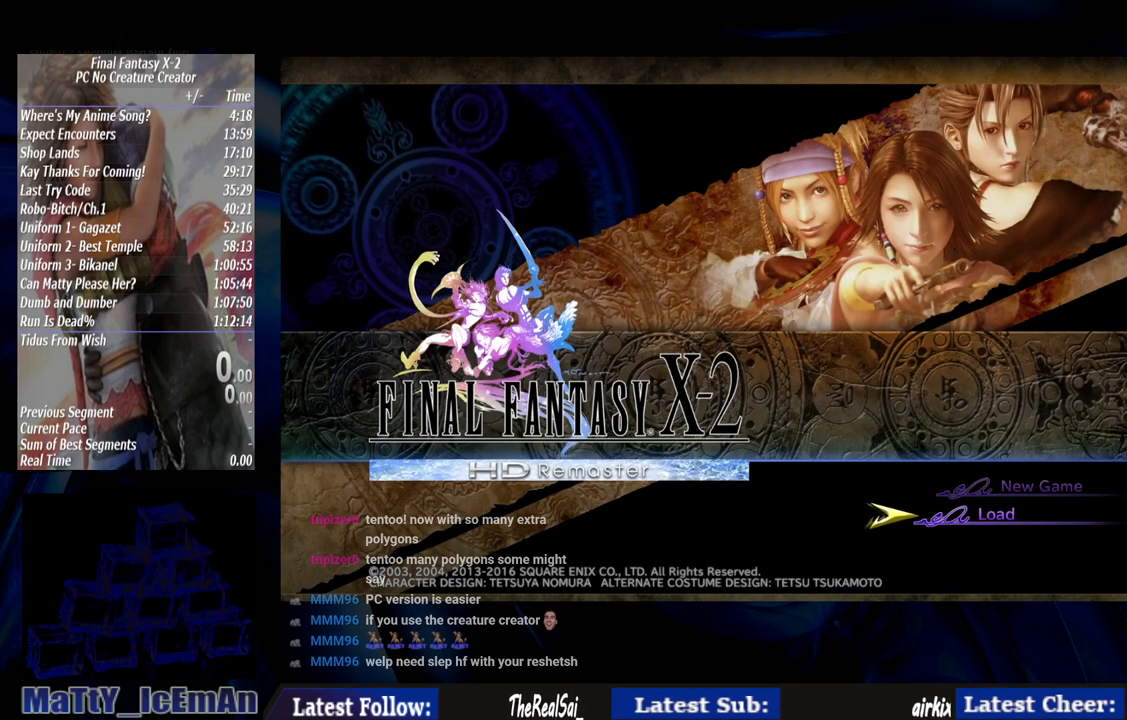
{"buttons": [], "left_stick": "center", "right_stick": "center", "events": [[33, "DPAD_DOWN", "down"], [167, "DPAD_DOWN", "up"]]}
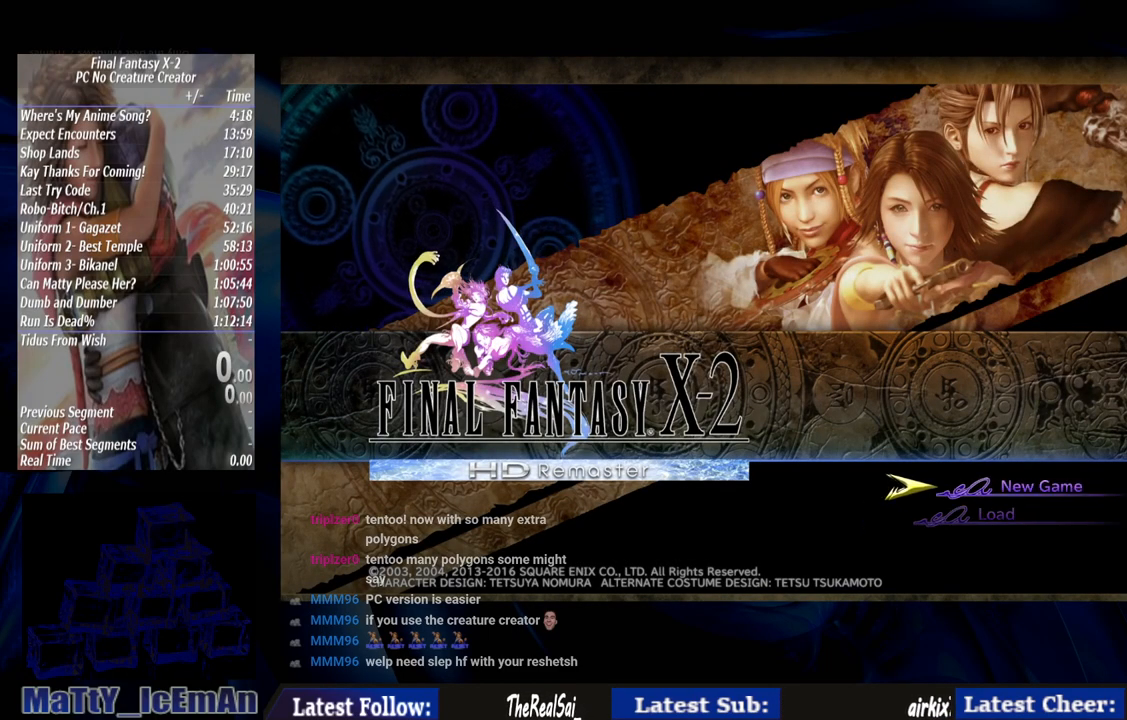
{"buttons": [], "left_stick": "center", "right_stick": "center", "events": []}
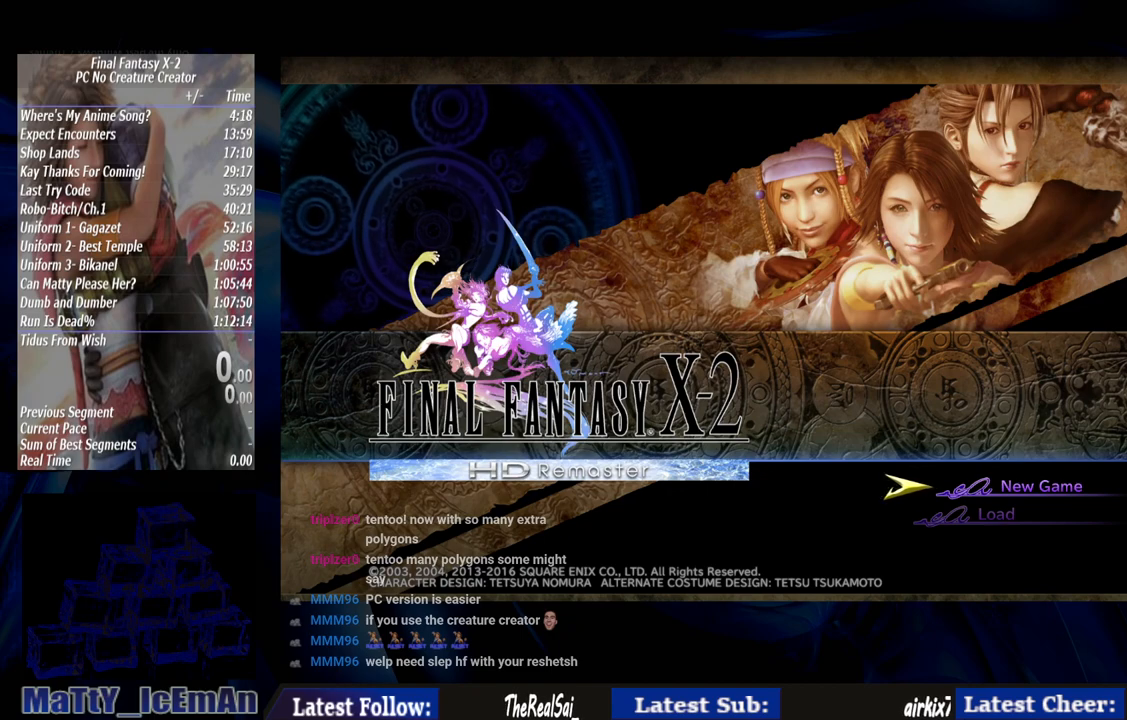
{"buttons": [], "left_stick": "center", "right_stick": "center", "events": []}
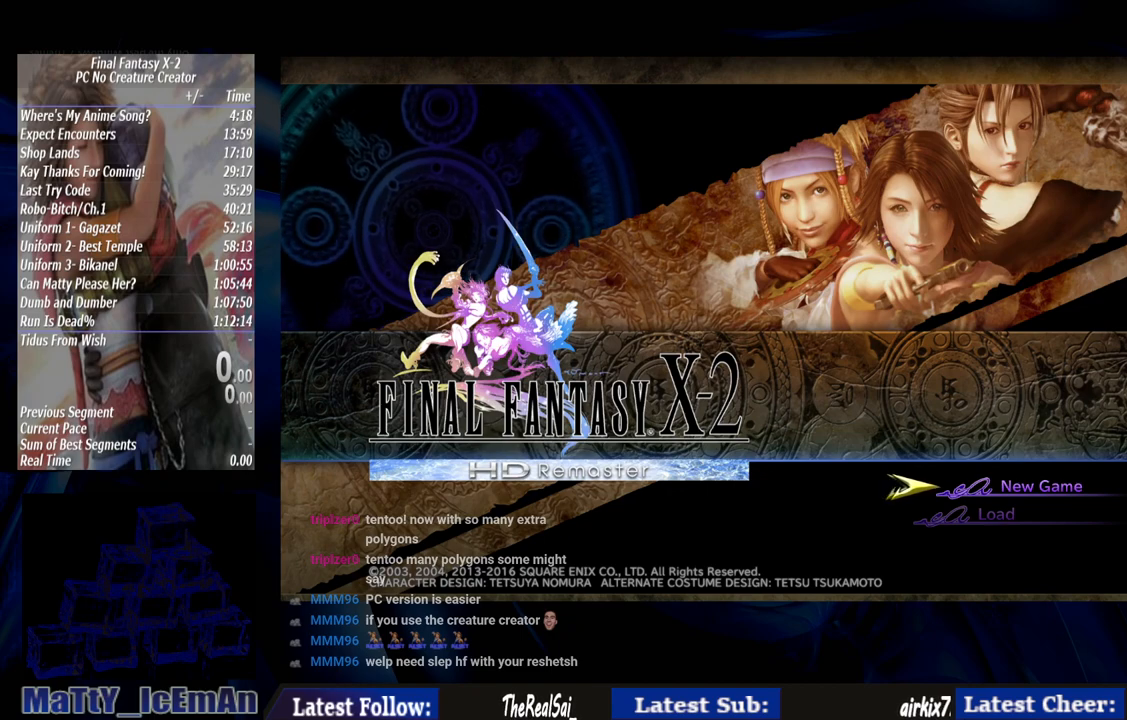
{"buttons": [], "left_stick": "center", "right_stick": "center", "events": []}
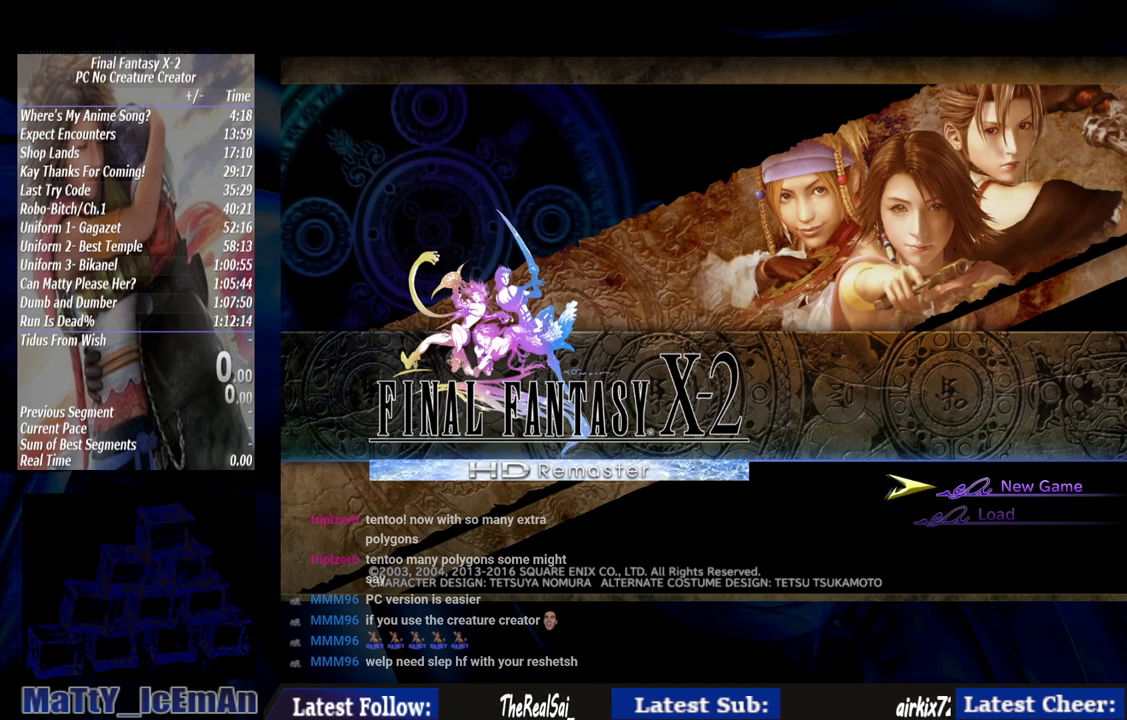
{"buttons": [], "left_stick": "center", "right_stick": "center", "events": []}
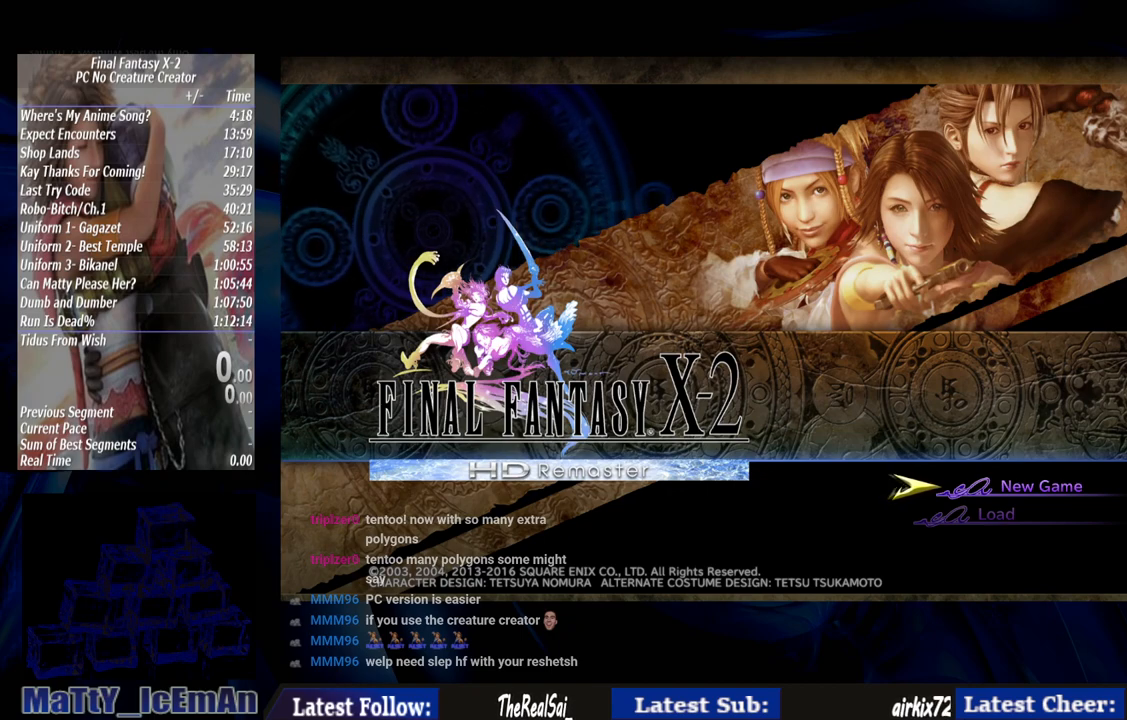
{"buttons": [], "left_stick": "center", "right_stick": "center", "events": []}
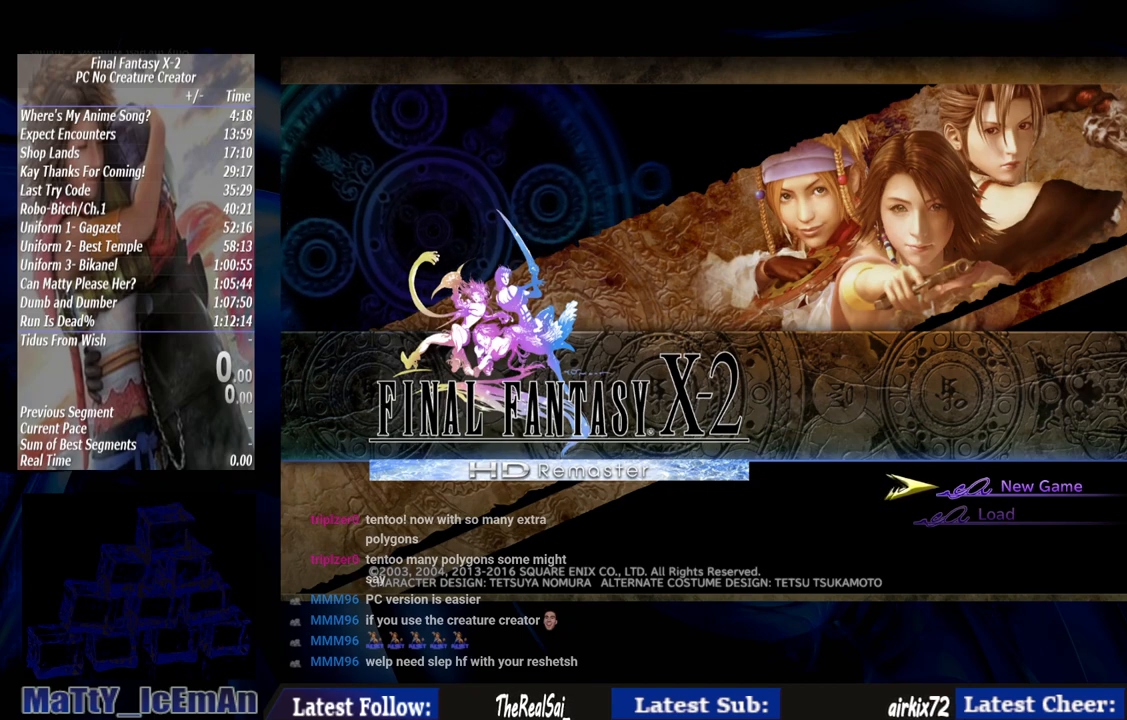
{"buttons": [], "left_stick": "center", "right_stick": "center", "events": []}
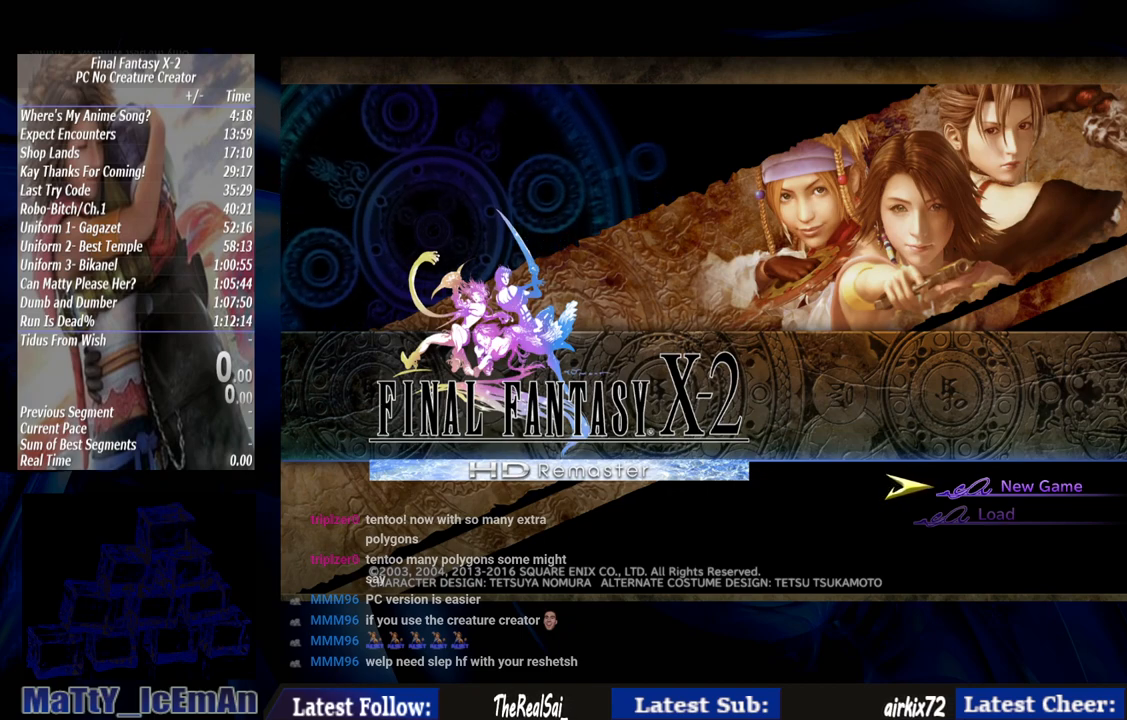
{"buttons": [], "left_stick": "center", "right_stick": "center", "events": [[117, "CROSS", "down"], [217, "CROSS", "up"]]}
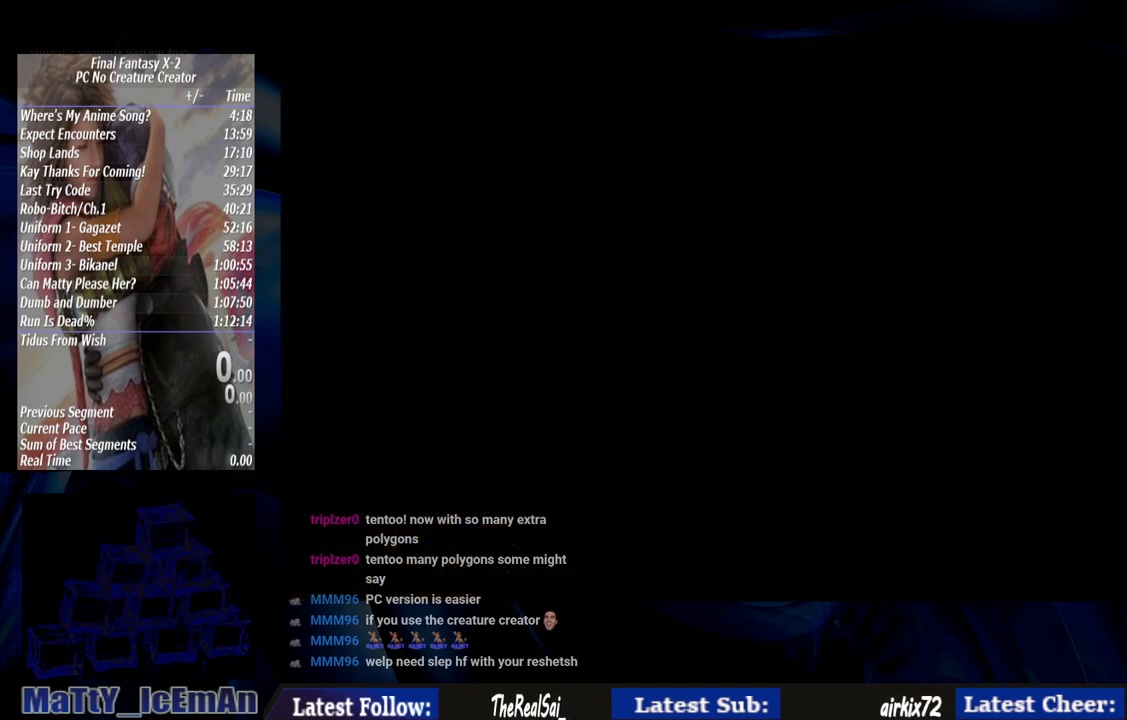
{"buttons": [], "left_stick": "center", "right_stick": "center", "events": []}
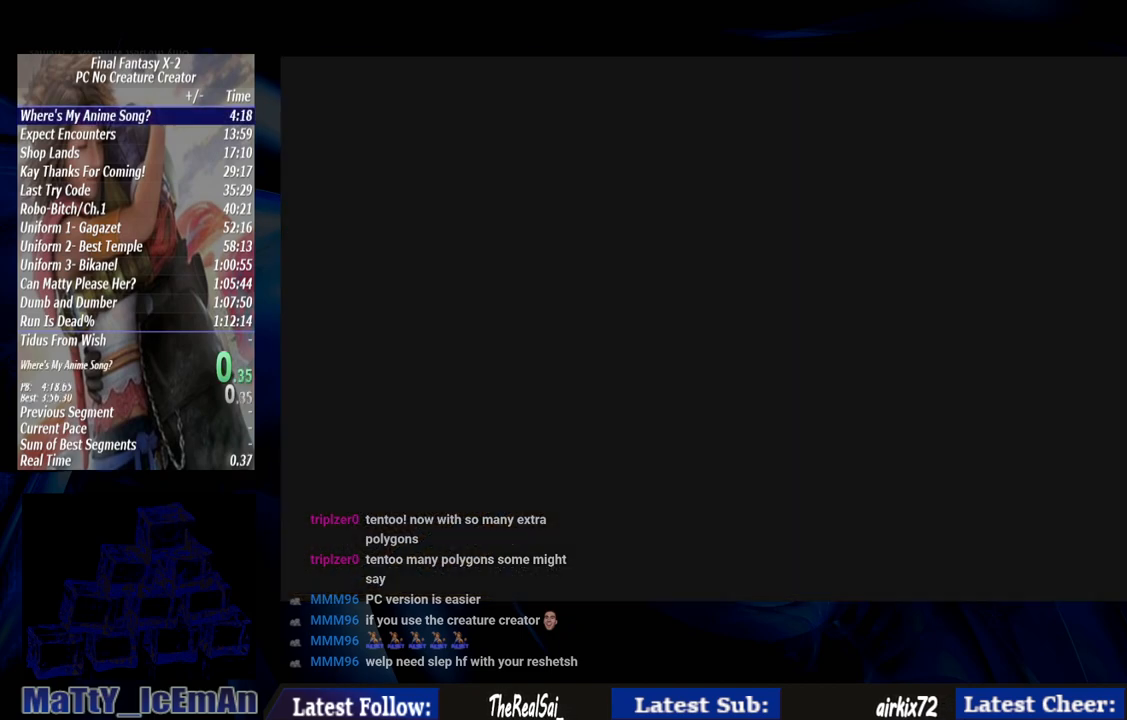
{"buttons": [], "left_stick": "center", "right_stick": "center", "events": [[317, "SQUARE", "down"], [417, "SQUARE", "up"]]}
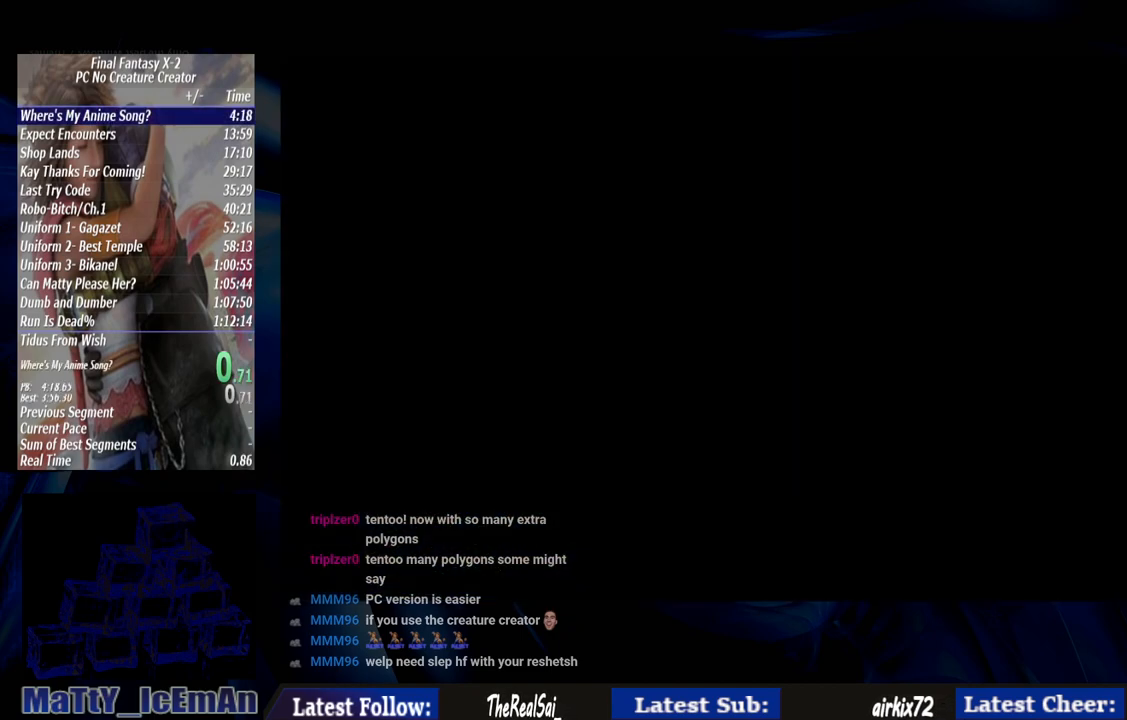
{"buttons": [], "left_stick": "center", "right_stick": "center", "events": []}
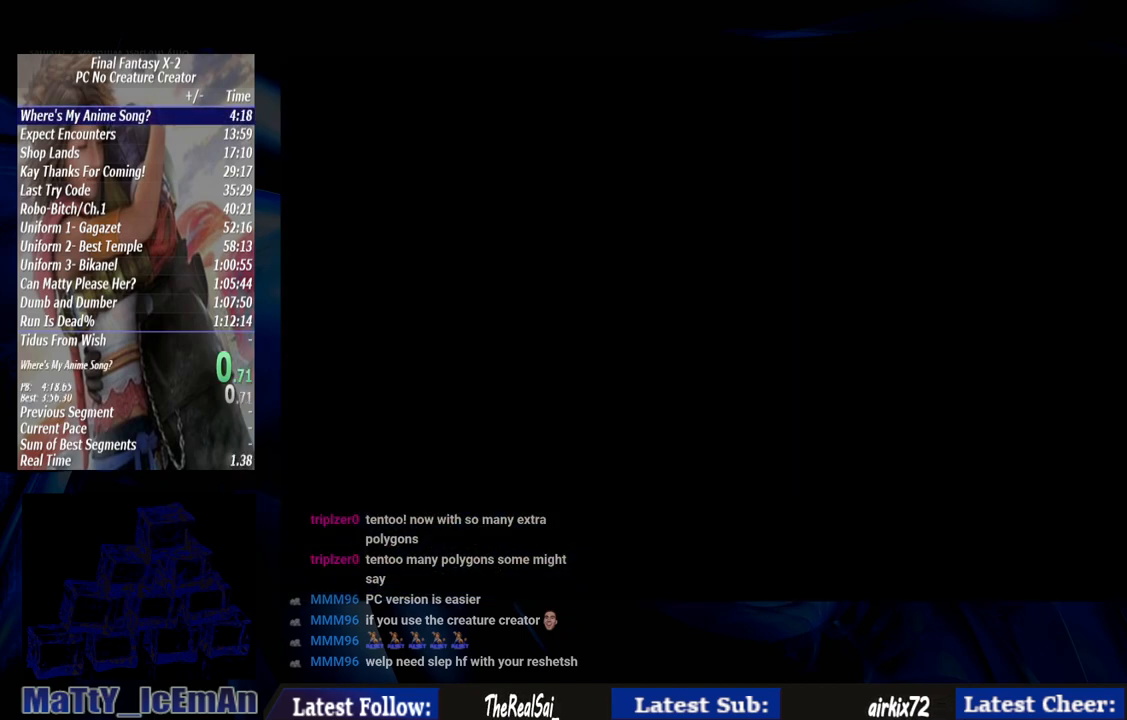
{"buttons": [], "left_stick": "center", "right_stick": "center", "events": []}
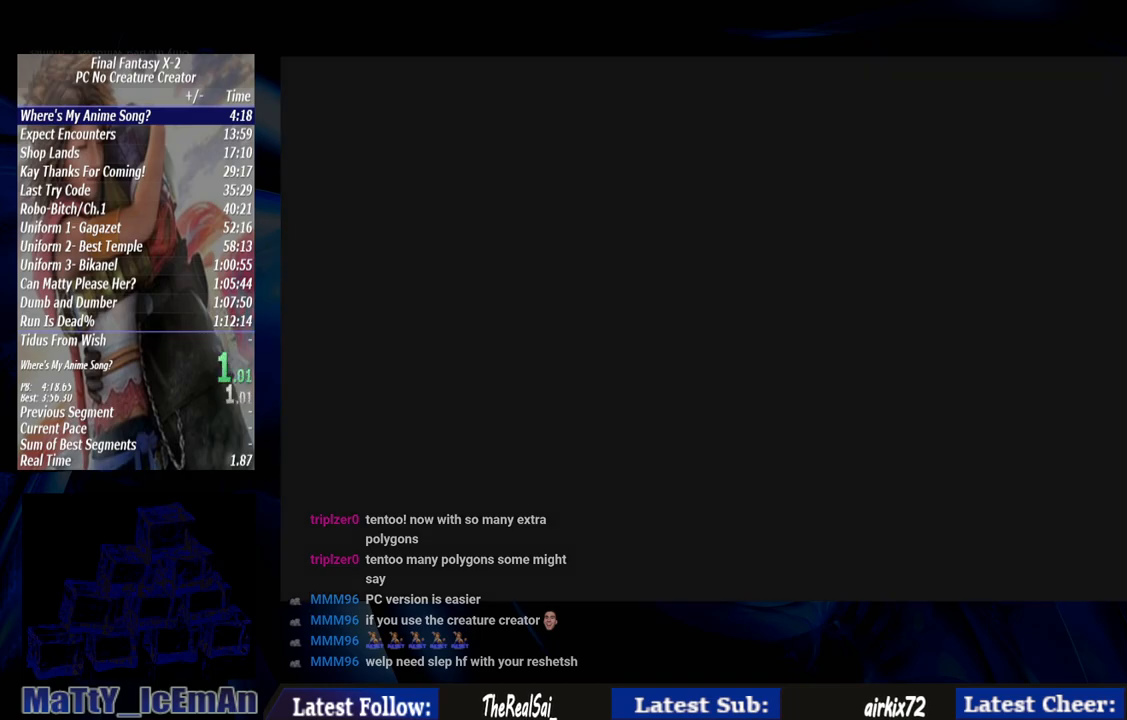
{"buttons": [], "left_stick": "center", "right_stick": "center", "events": []}
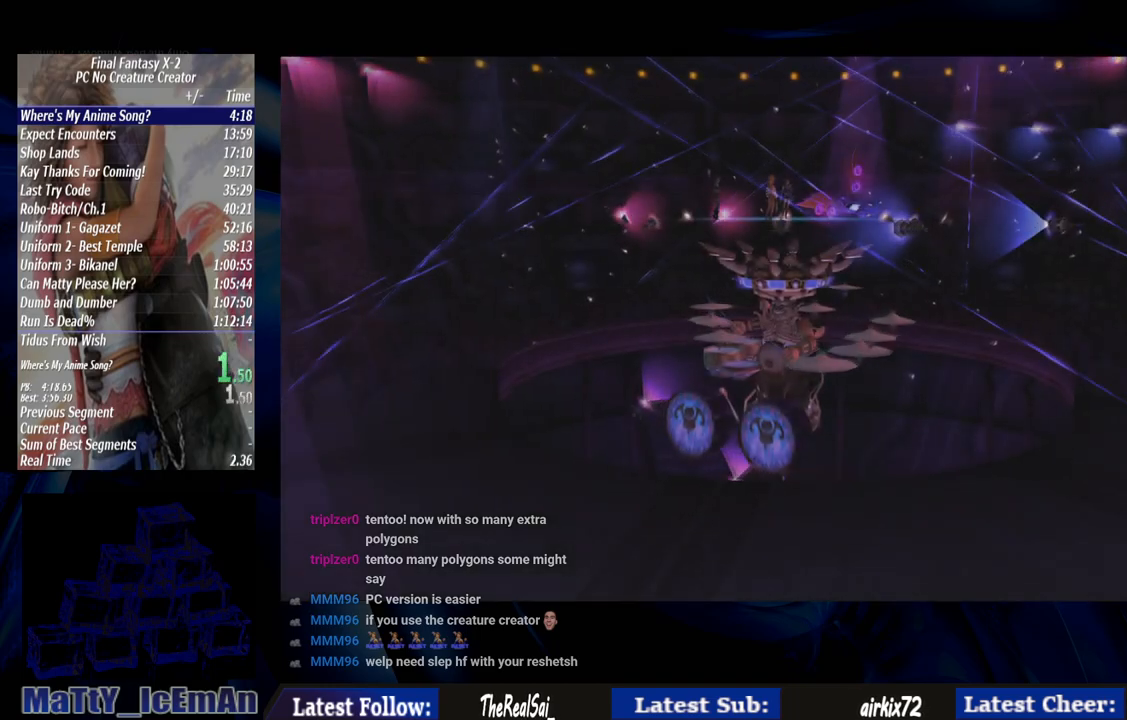
{"buttons": [], "left_stick": "center", "right_stick": "center", "events": []}
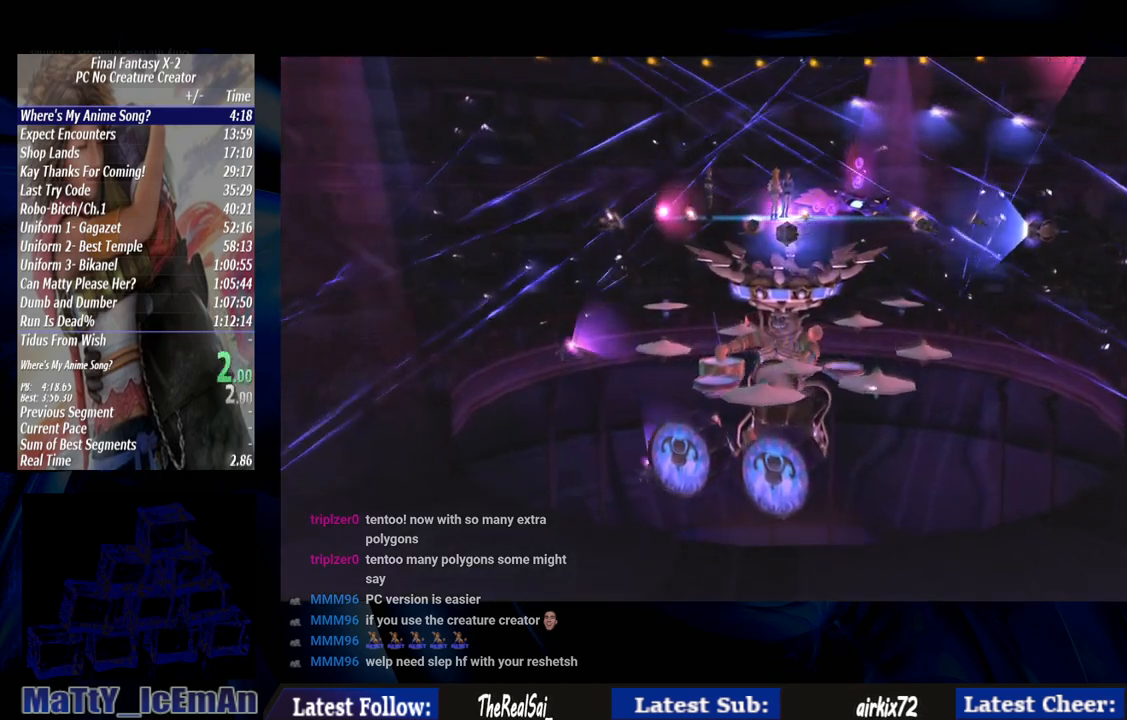
{"buttons": [], "left_stick": "center", "right_stick": "center", "events": []}
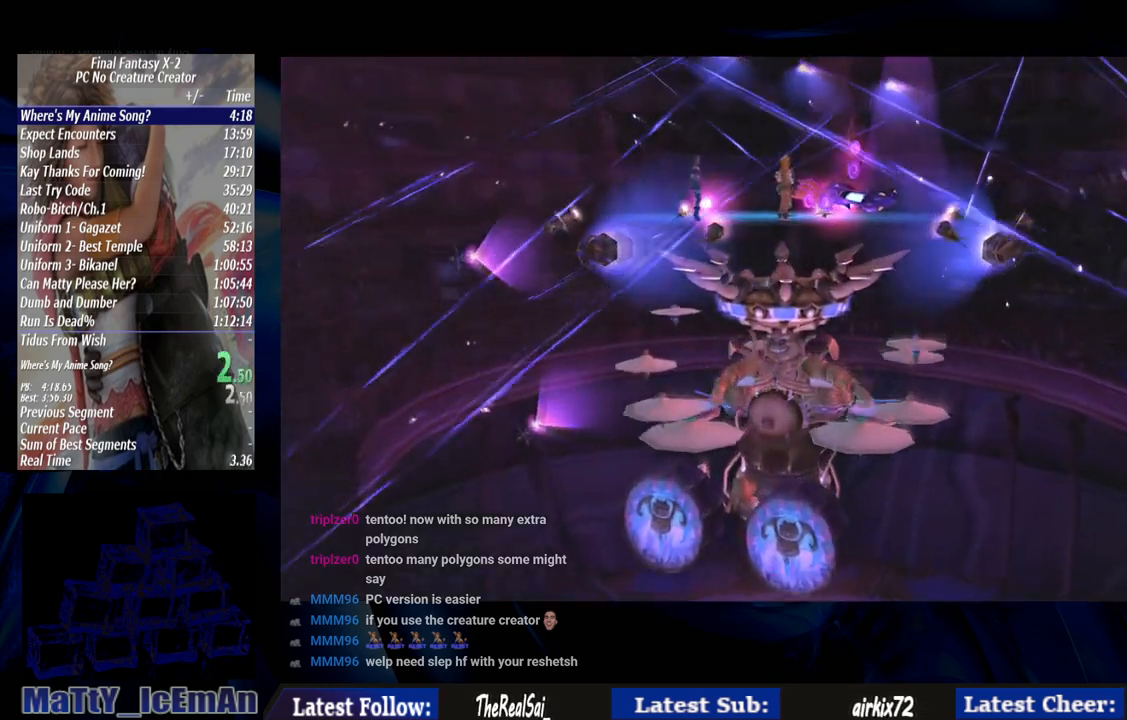
{"buttons": [], "left_stick": "center", "right_stick": "center", "events": []}
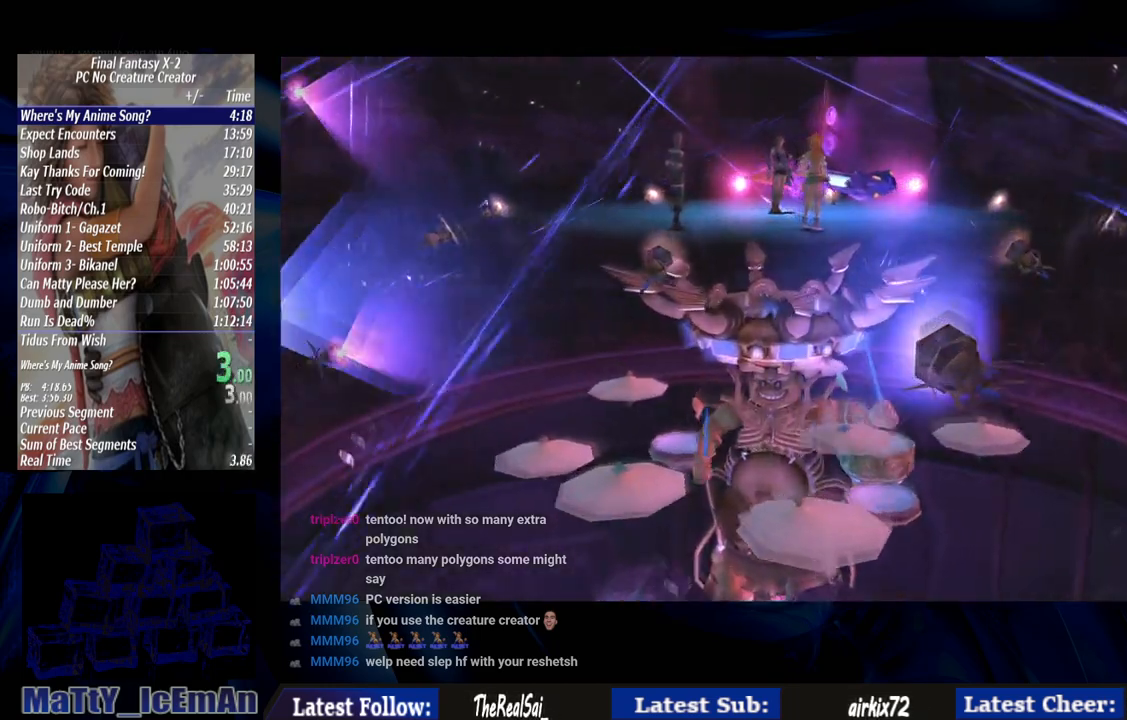
{"buttons": [], "left_stick": "center", "right_stick": "center", "events": []}
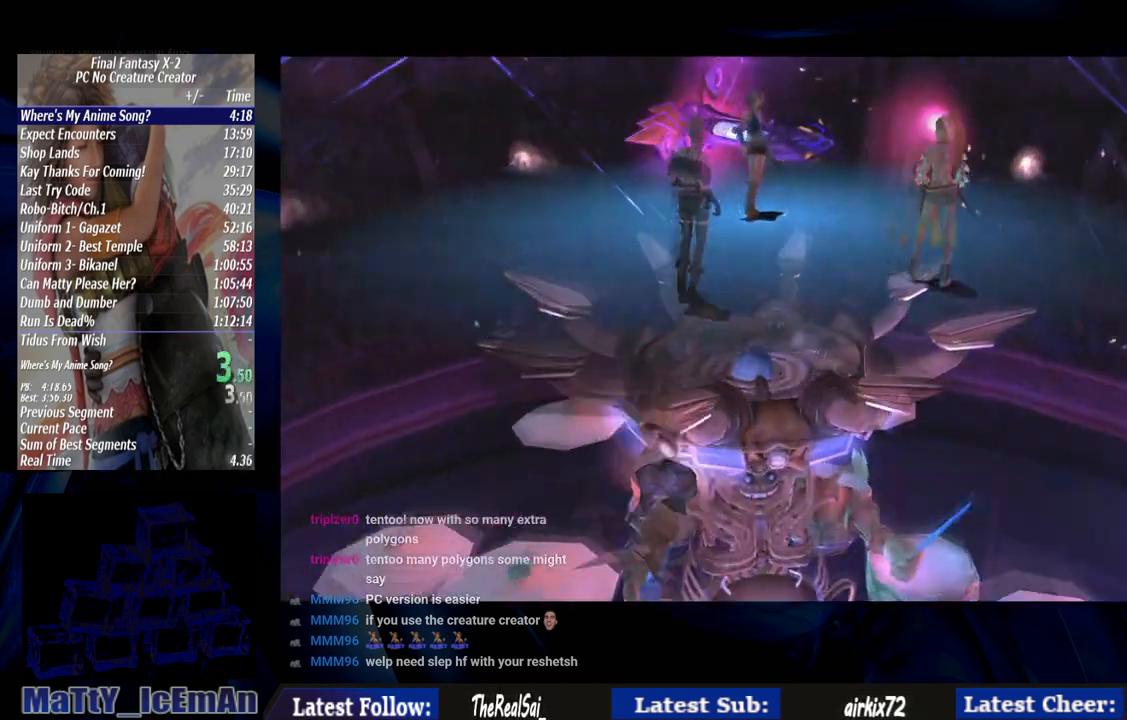
{"buttons": [], "left_stick": "center", "right_stick": "center", "events": []}